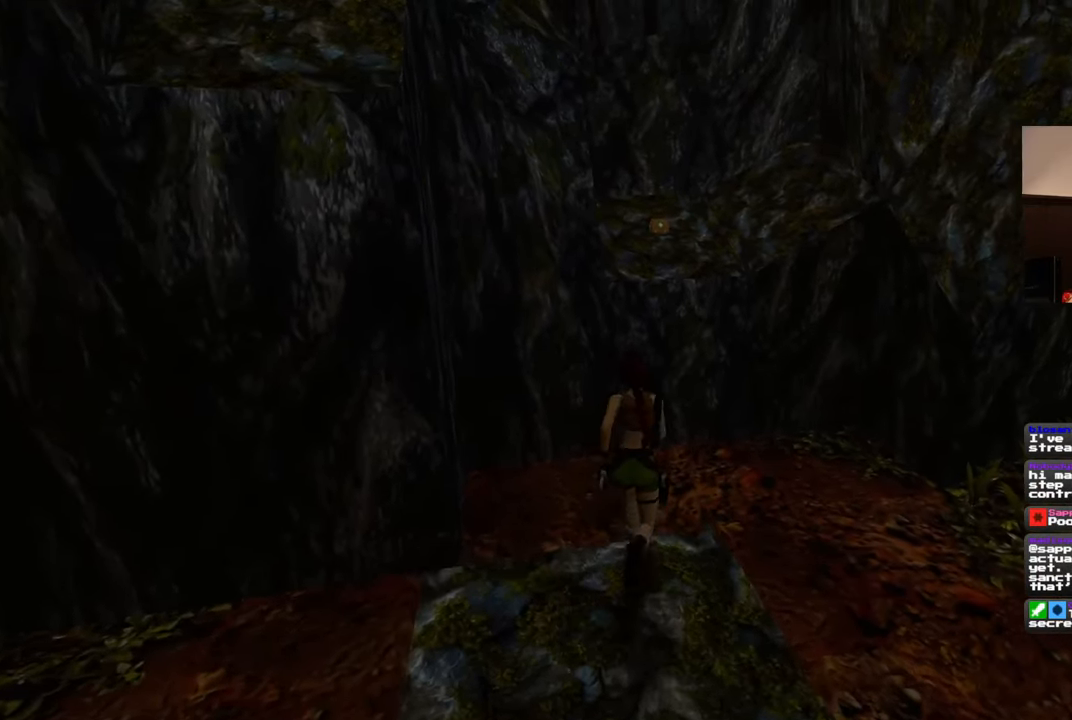
Gameplay with a controller (PlayStation layout); each line is a JSON object with the inputs held at the frame after it (dt_ms = milliseconds from this image to that frame). "events" lists button and stick changes between this image and that frame as [ms after this image, input, new state], when the widget could be followed in between. Not read: DPAD_RIGHT L2 R2.
{"dt_ms": 500, "buttons": ["SQUARE"], "left_stick": "up-left", "right_stick": "center", "events": [[400, "left_stick", "up-left"]]}
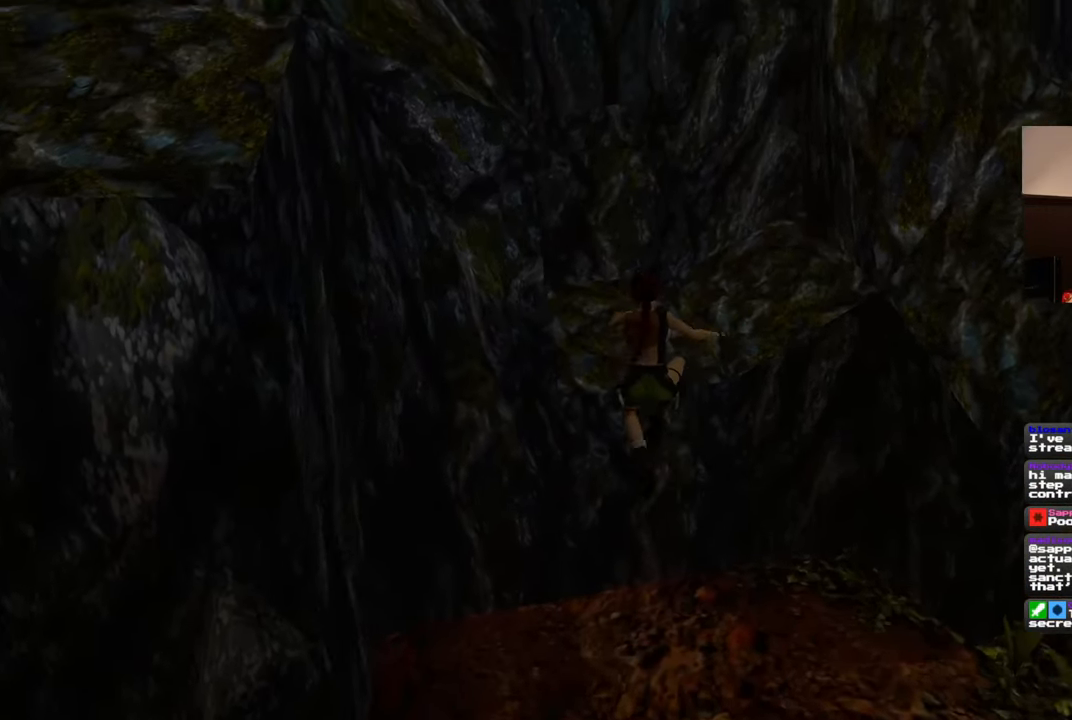
{"dt_ms": 500, "buttons": [], "left_stick": "up", "right_stick": "center", "events": [[333, "left_stick", "up"], [467, "SQUARE", "up"]]}
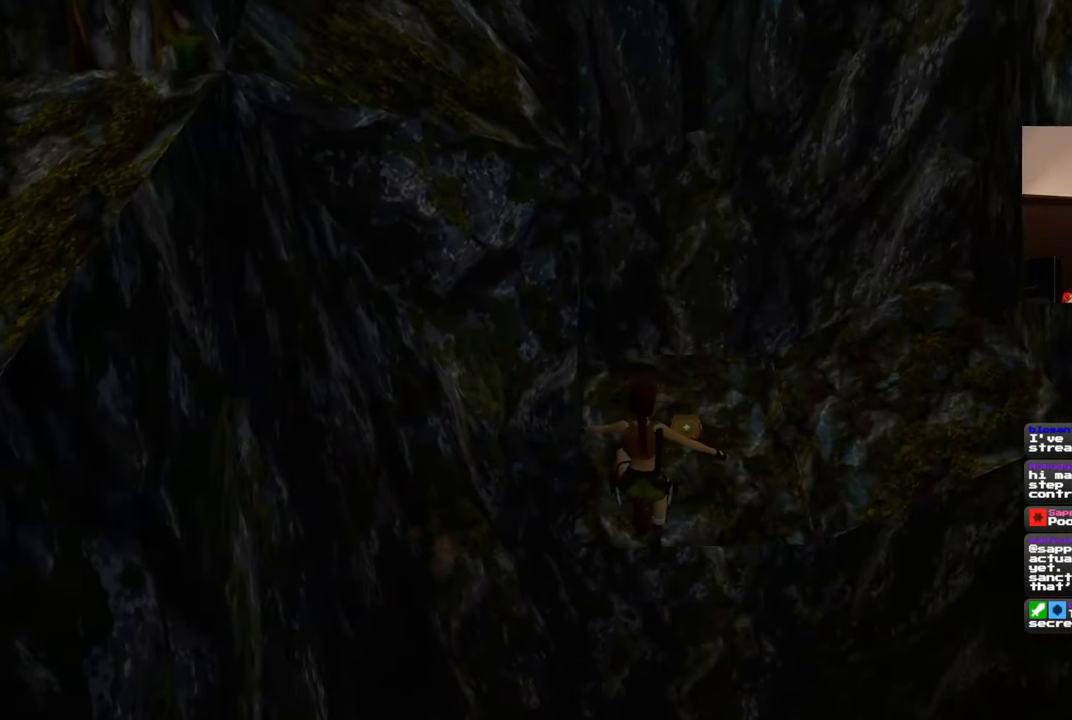
{"dt_ms": 500, "buttons": [], "left_stick": "center", "right_stick": "center", "events": [[367, "left_stick", "center"]]}
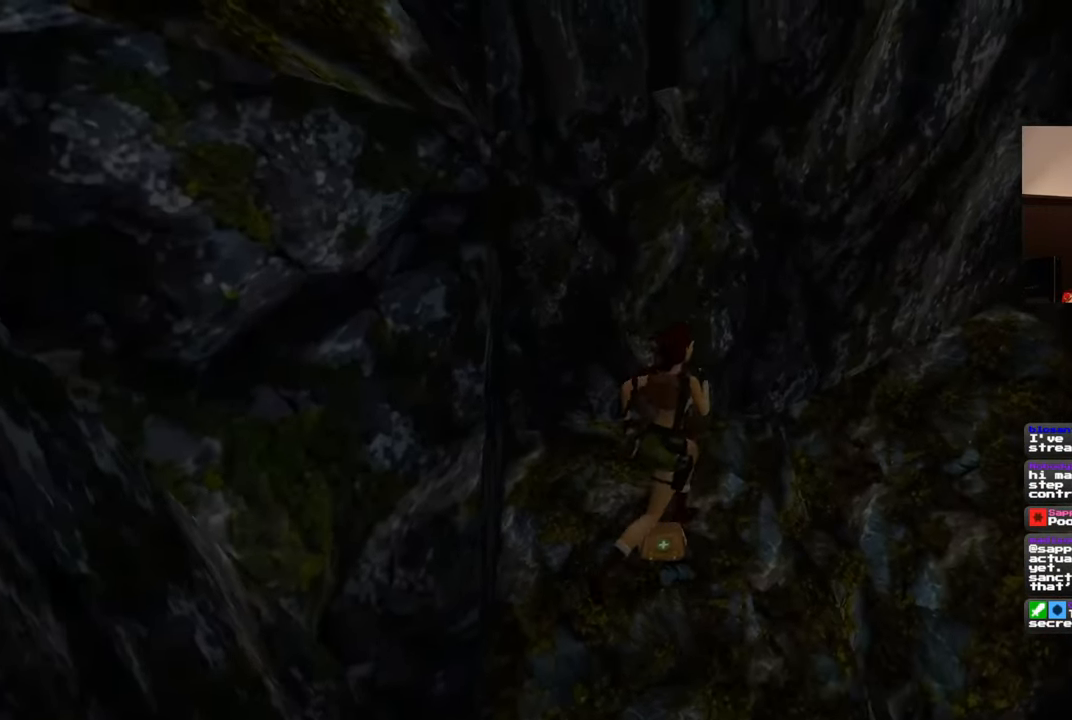
{"dt_ms": 500, "buttons": [], "left_stick": "center", "right_stick": "center", "events": [[183, "left_stick", "left"], [283, "left_stick", "center"]]}
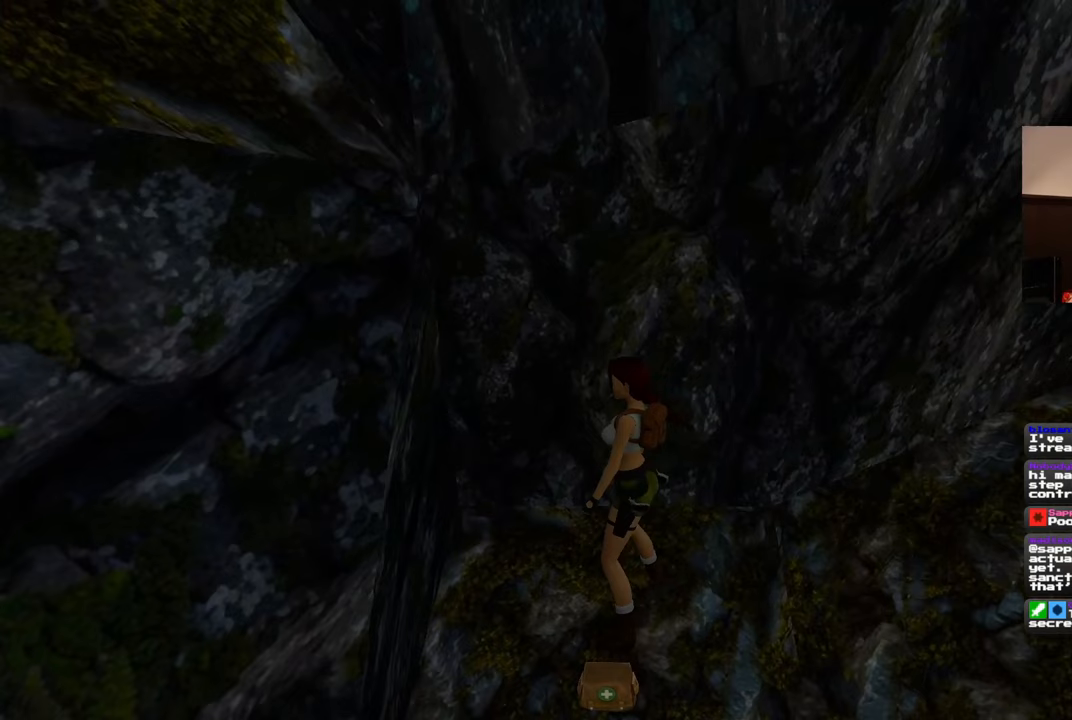
{"dt_ms": 500, "buttons": ["CROSS"], "left_stick": "center", "right_stick": "center", "events": [[33, "left_stick", "down"], [100, "left_stick", "center"], [200, "CROSS", "down"]]}
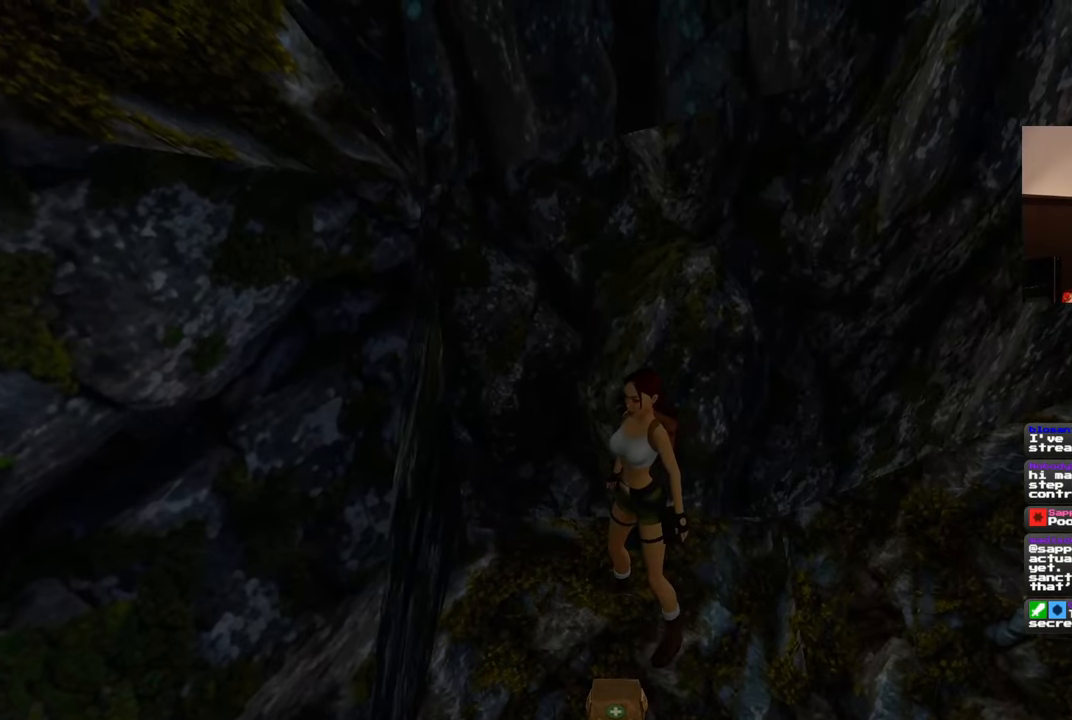
{"dt_ms": 500, "buttons": ["CROSS"], "left_stick": "center", "right_stick": "center", "events": [[183, "CROSS", "up"], [333, "CROSS", "down"]]}
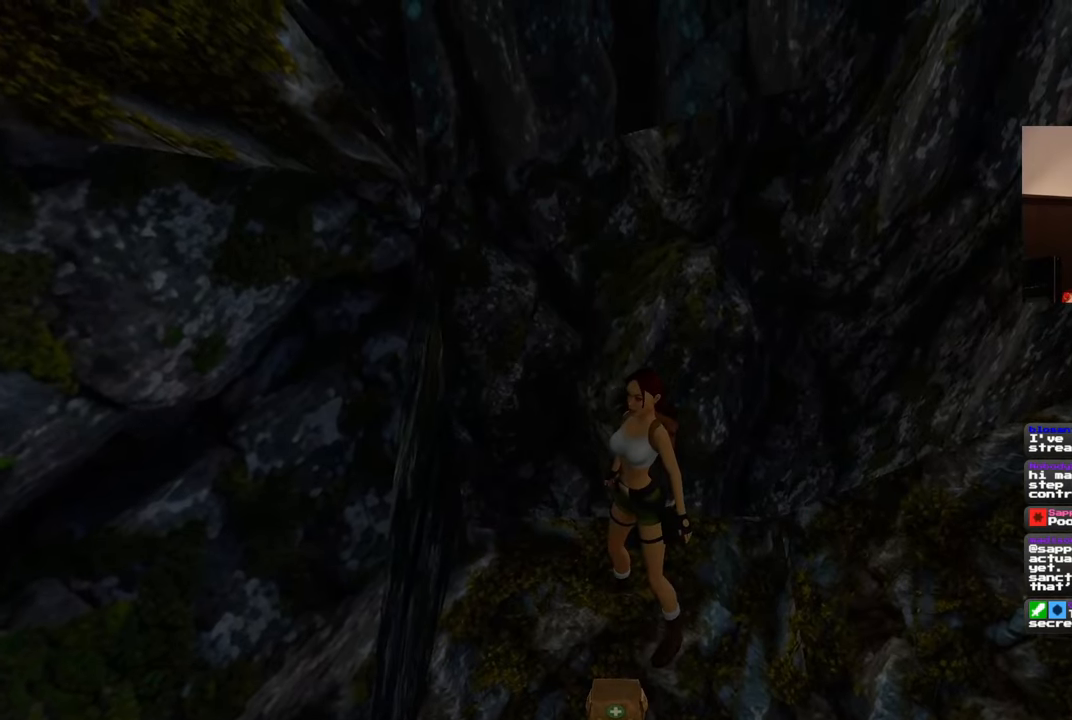
{"dt_ms": 1000, "buttons": [], "left_stick": "center", "right_stick": "center", "events": [[200, "R1", "down"], [333, "left_stick", "down-right"], [617, "left_stick", "center"], [700, "R1", "up"], [767, "CROSS", "up"]]}
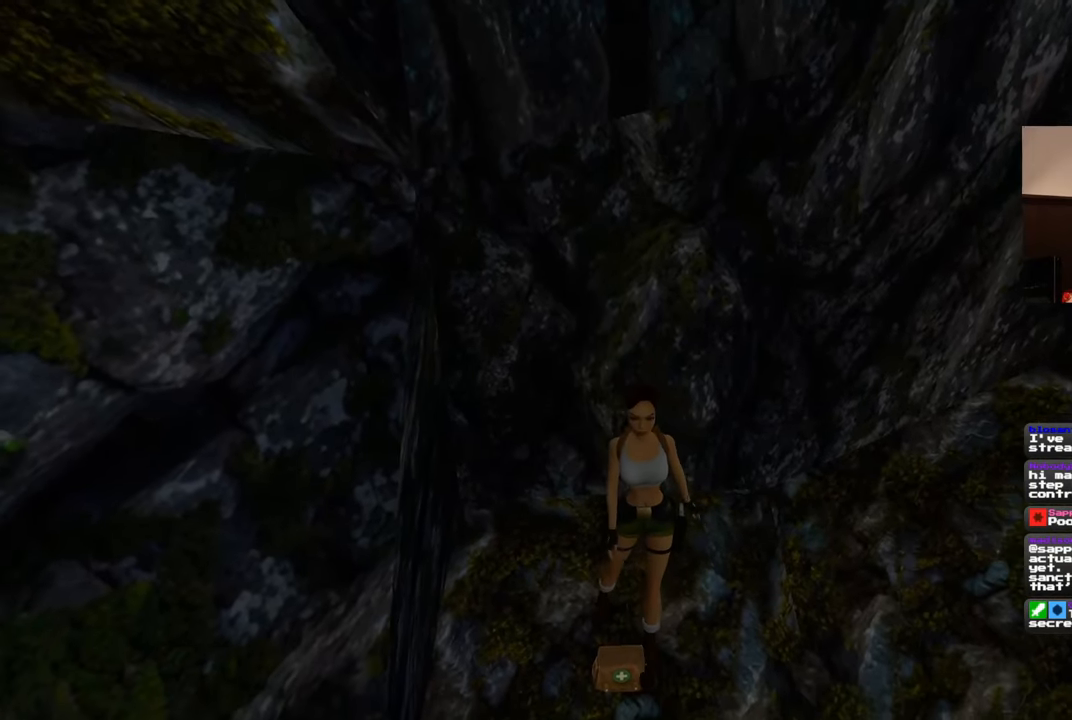
{"dt_ms": 500, "buttons": [], "left_stick": "center", "right_stick": "center", "events": []}
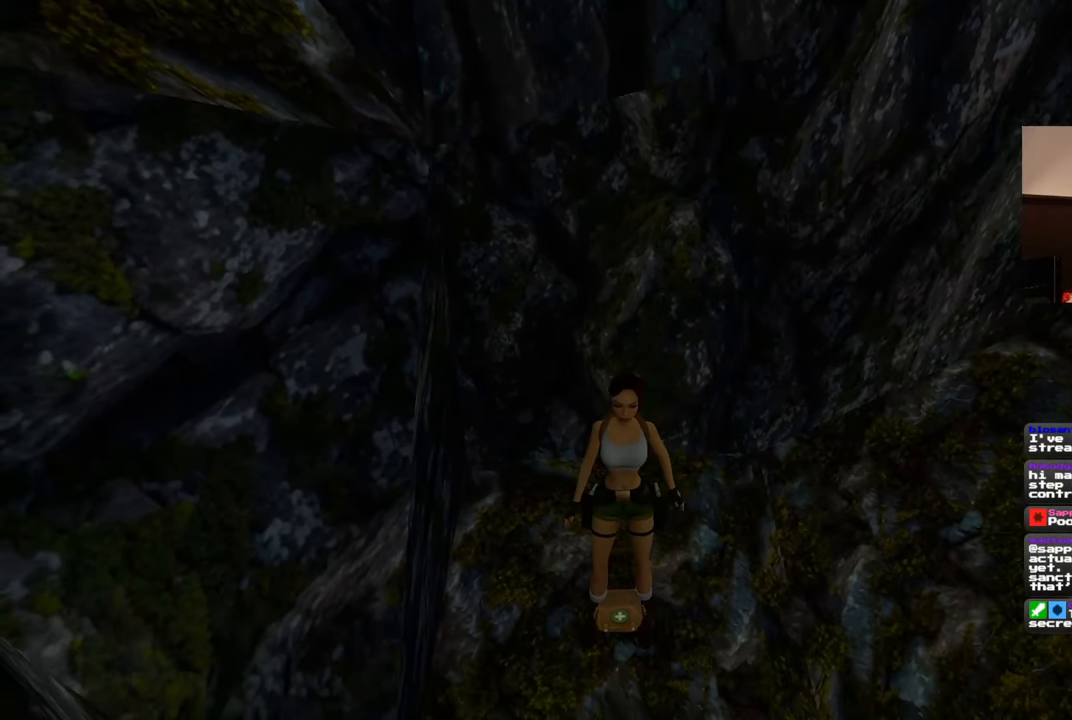
{"dt_ms": 500, "buttons": [], "left_stick": "center", "right_stick": "center"}
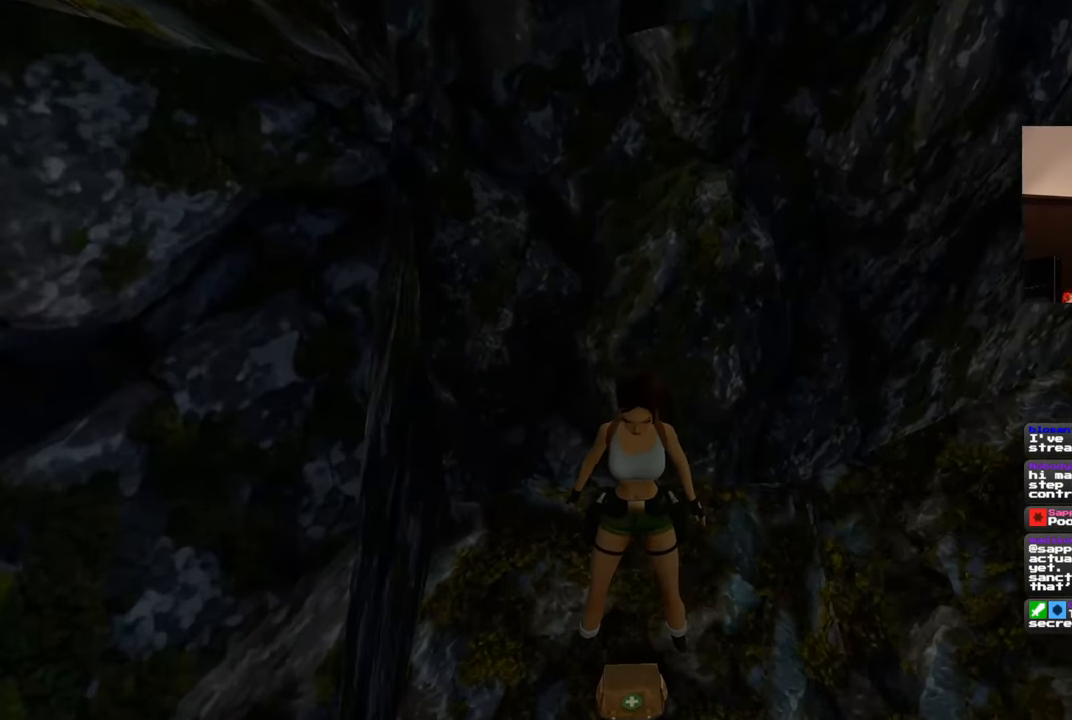
{"dt_ms": 500, "buttons": [], "left_stick": "center", "right_stick": "left", "events": [[150, "right_stick", "left"]]}
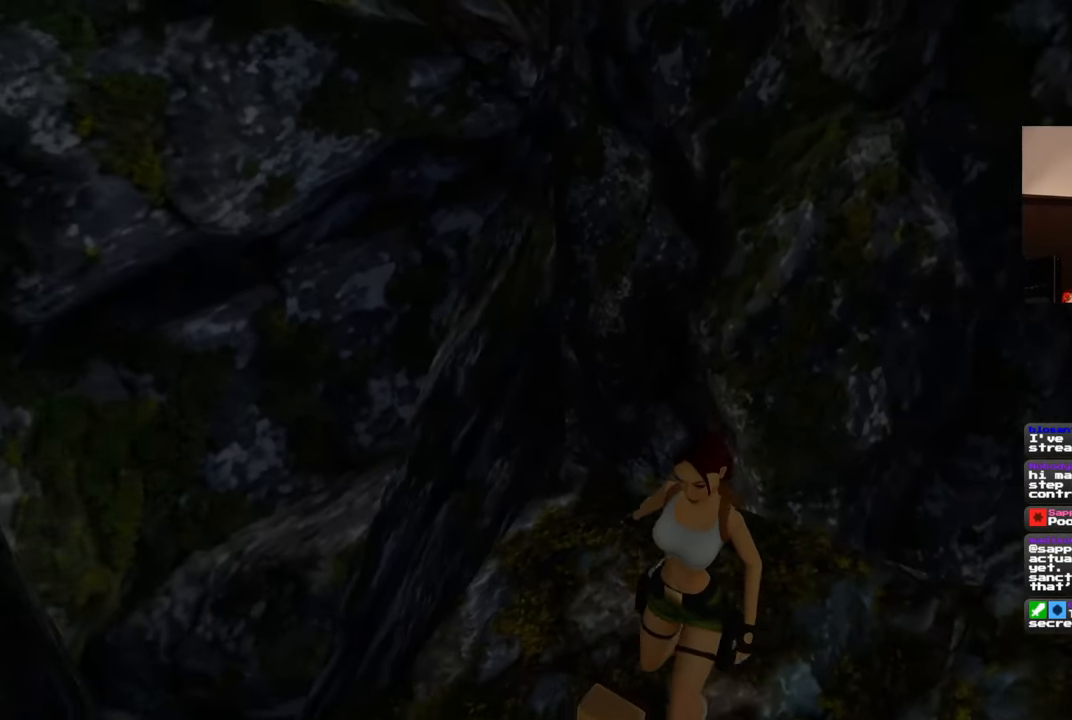
{"dt_ms": 500, "buttons": [], "left_stick": "center", "right_stick": "down-left", "events": [[467, "right_stick", "down-left"]]}
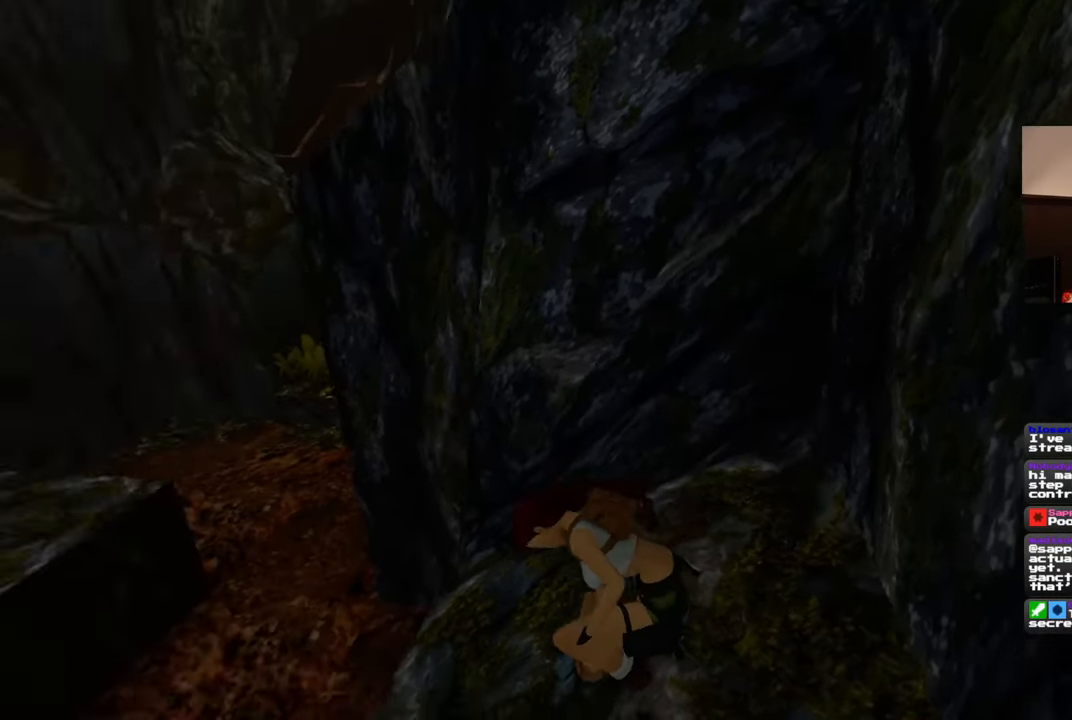
{"dt_ms": 500, "buttons": [], "left_stick": "center", "right_stick": "down-left", "events": []}
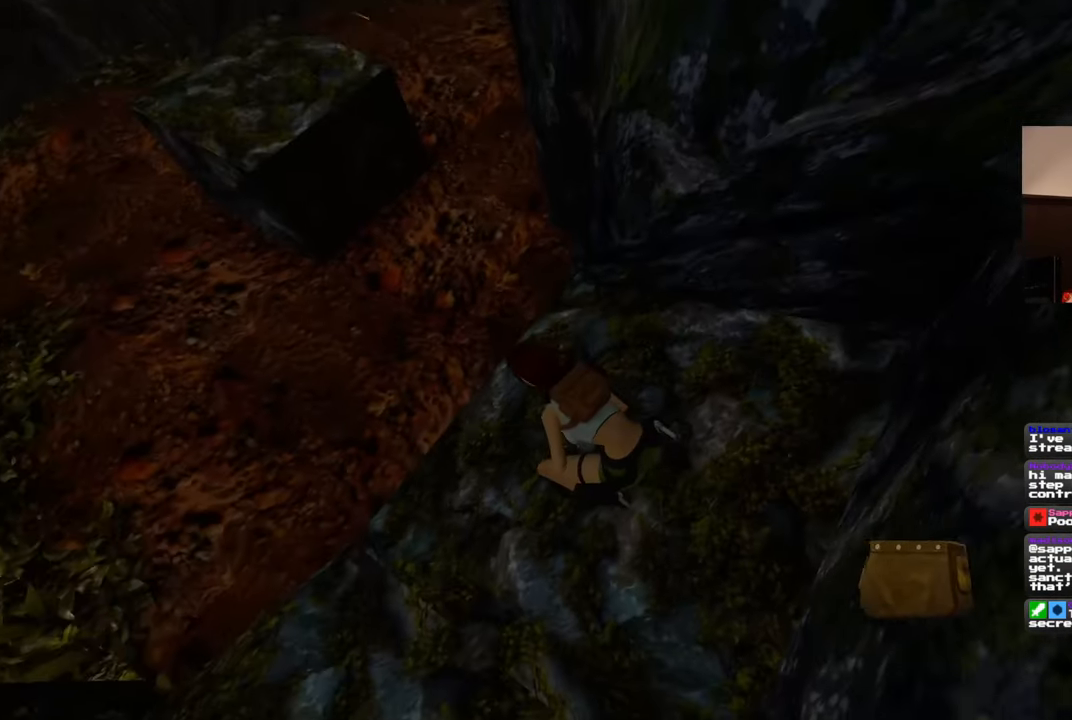
{"dt_ms": 500, "buttons": [], "left_stick": "center", "right_stick": "up-left", "events": [[67, "right_stick", "center"], [300, "right_stick", "down-left"], [400, "right_stick", "up-left"]]}
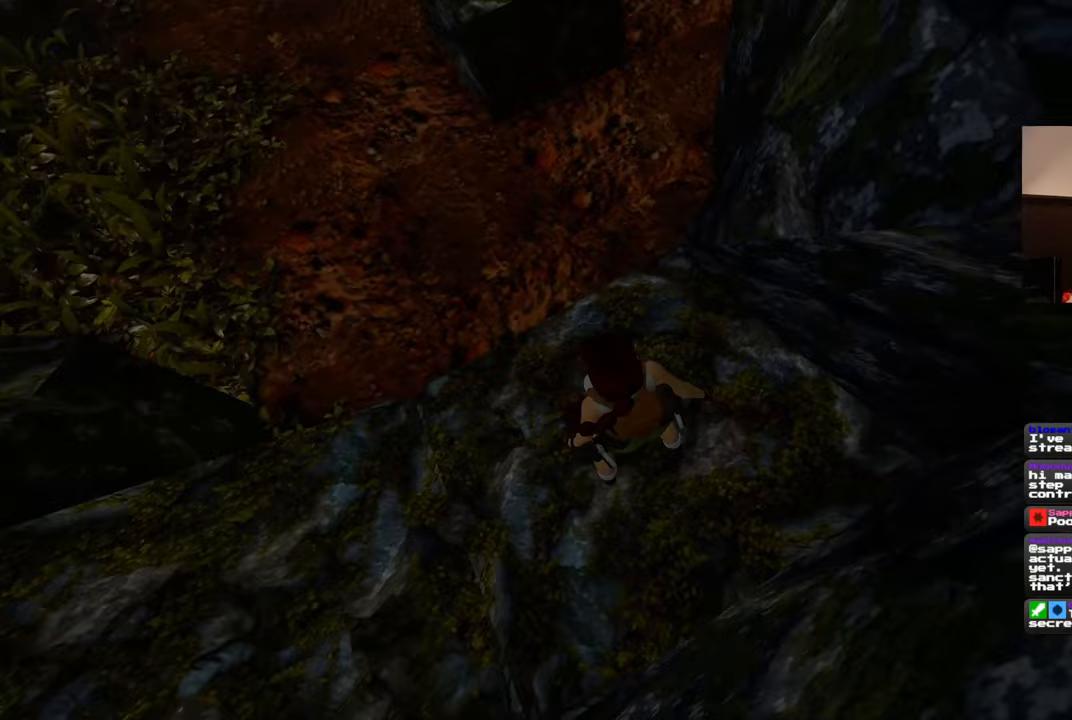
{"dt_ms": 500, "buttons": ["R1"], "left_stick": "center", "right_stick": "center", "events": [[117, "right_stick", "center"], [433, "R1", "down"]]}
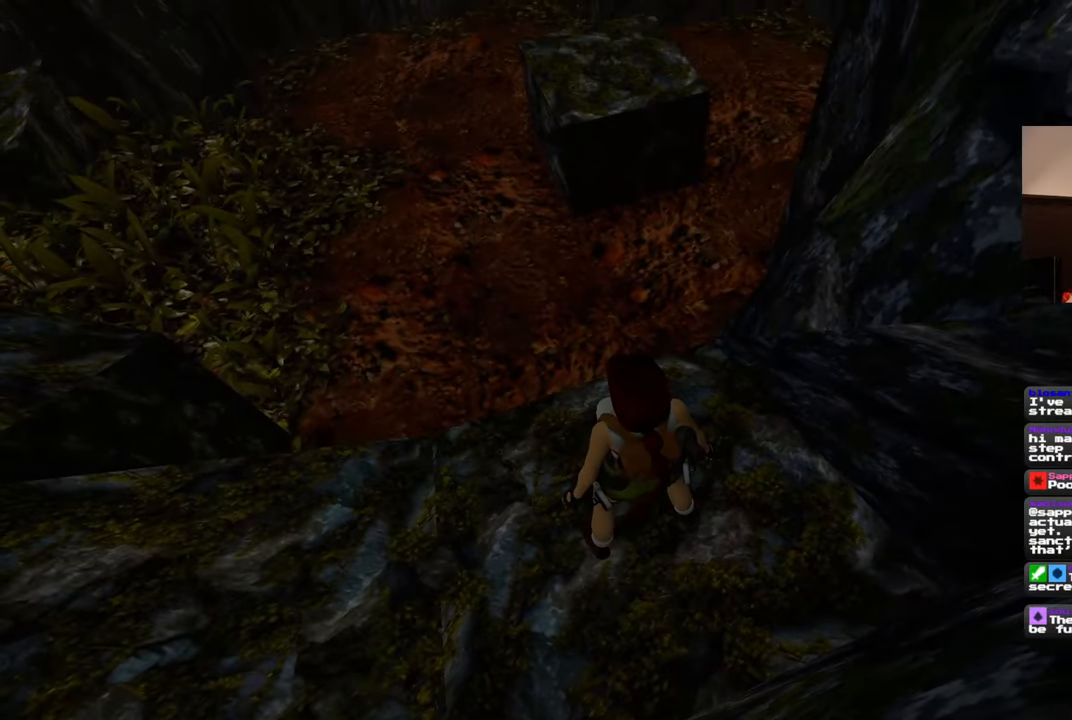
{"dt_ms": 500, "buttons": ["R1"], "left_stick": "down", "right_stick": "center", "events": [[67, "left_stick", "down"]]}